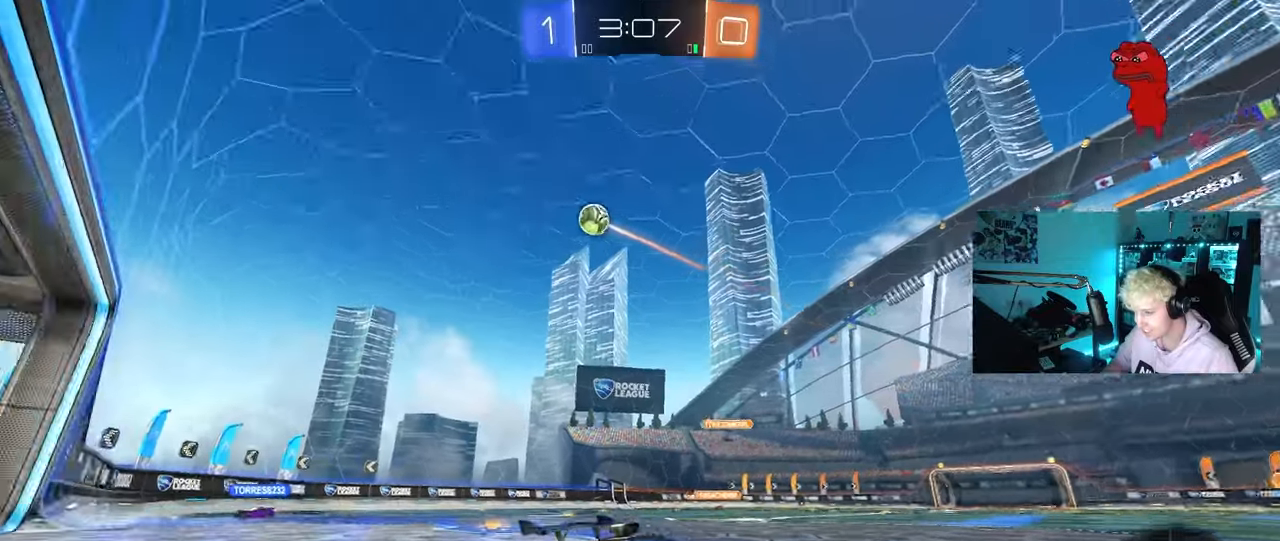
Gameplay with keyboard and mouse; each line is a JSON object with the keys and mouse buttons held at the frame after it. "events" lists presses ("down") and releases ("up") of "1", "2", "3", "4", "5", "a", "alt", "c", "caps_lock", "ctrl", "d", "e", "f", "g", "q", "r", "s", "shift", "space", "t", "tab", "v", "w", "x", "z", "mouse_left", "mouse_wheel" and "mouse_right" between this image and that frame as [ms after this image, input, new state], when the widget could be followed in between. "mouse_left", "mouse_wheel", "mouse_right" = the "left", "wheel", "right" buttons of the "mouse" list. No other keys are recorded. "wheel" means that the mouse wheel is clicked or scrolled. "mouse_move" is the direction in which the mouse moves at that frame (one of eight, or "still"), when it could be read.
{"keys": ["a", "w"], "mouse": [], "mouse_move": "still", "events": [[133, "shift", "down"], [233, "shift", "up"]]}
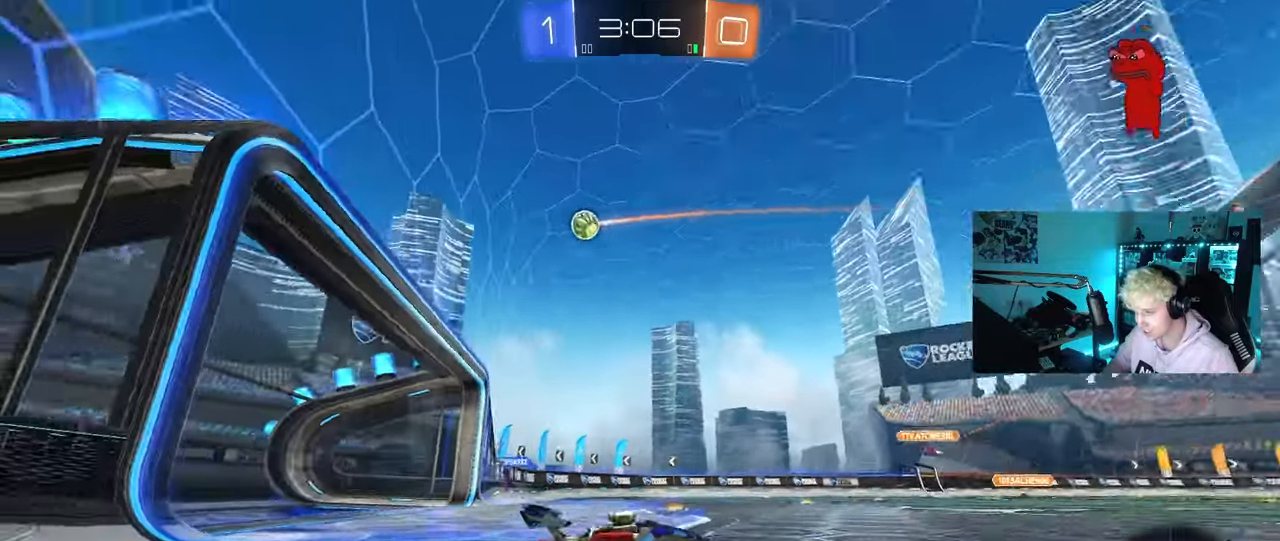
{"keys": ["a", "w"], "mouse": [], "mouse_move": "still", "events": [[50, "mouse_left", "down"], [483, "mouse_left", "up"]]}
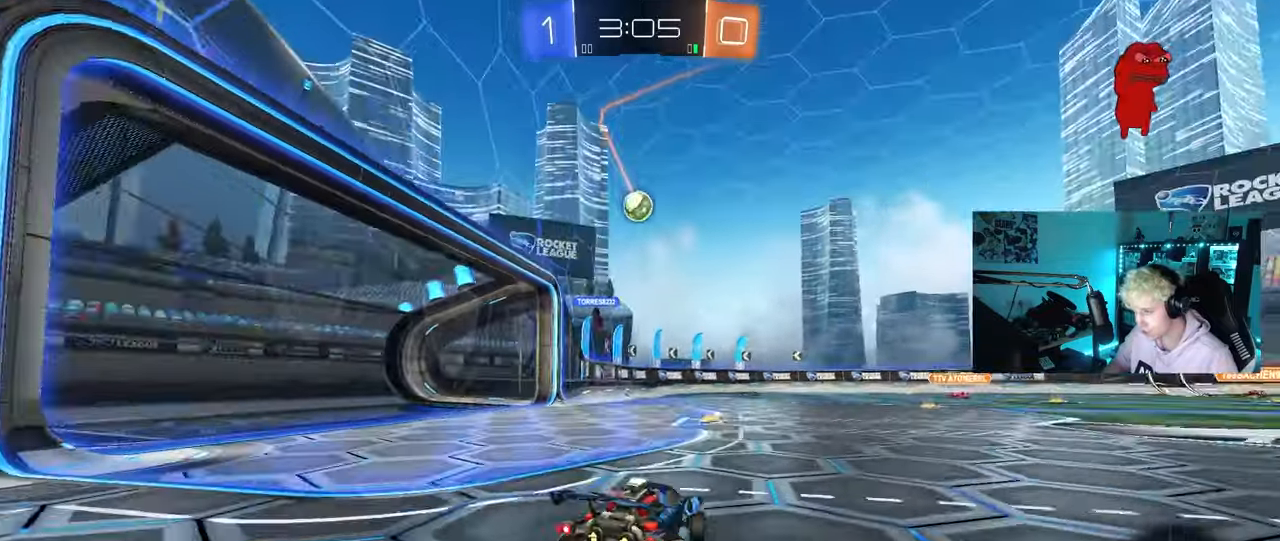
{"keys": ["w"], "mouse": [], "mouse_move": "still", "events": [[250, "mouse_left", "down"], [400, "a", "up"], [450, "mouse_left", "up"]]}
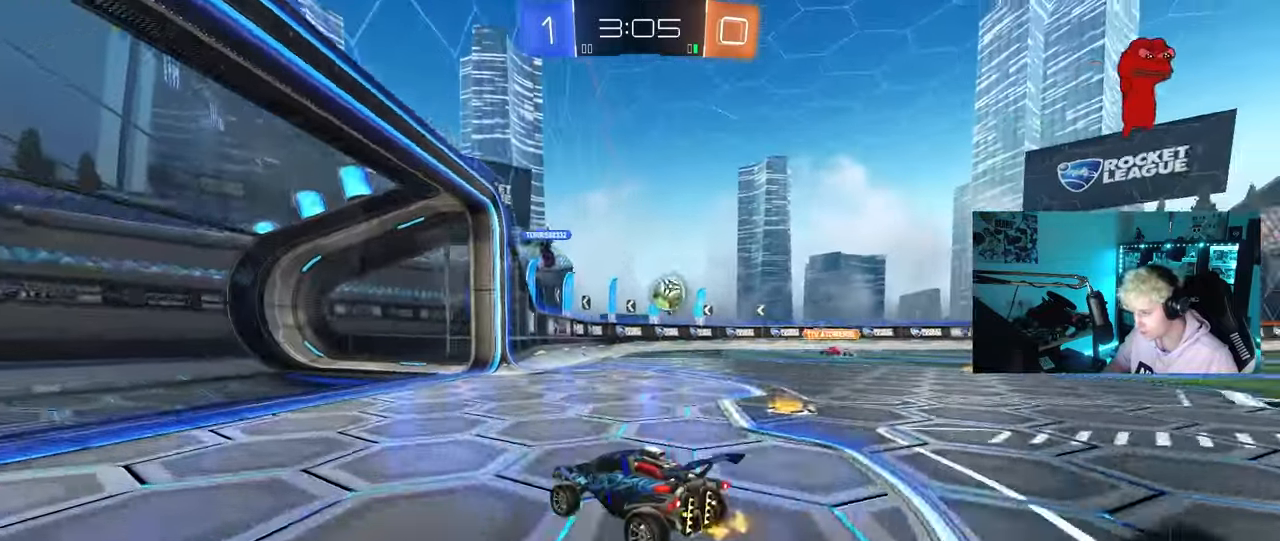
{"keys": ["d"], "mouse": [], "mouse_move": "still", "events": [[83, "a", "down"], [133, "a", "up"], [133, "w", "up"], [183, "d", "down"], [267, "s", "down"], [500, "s", "up"]]}
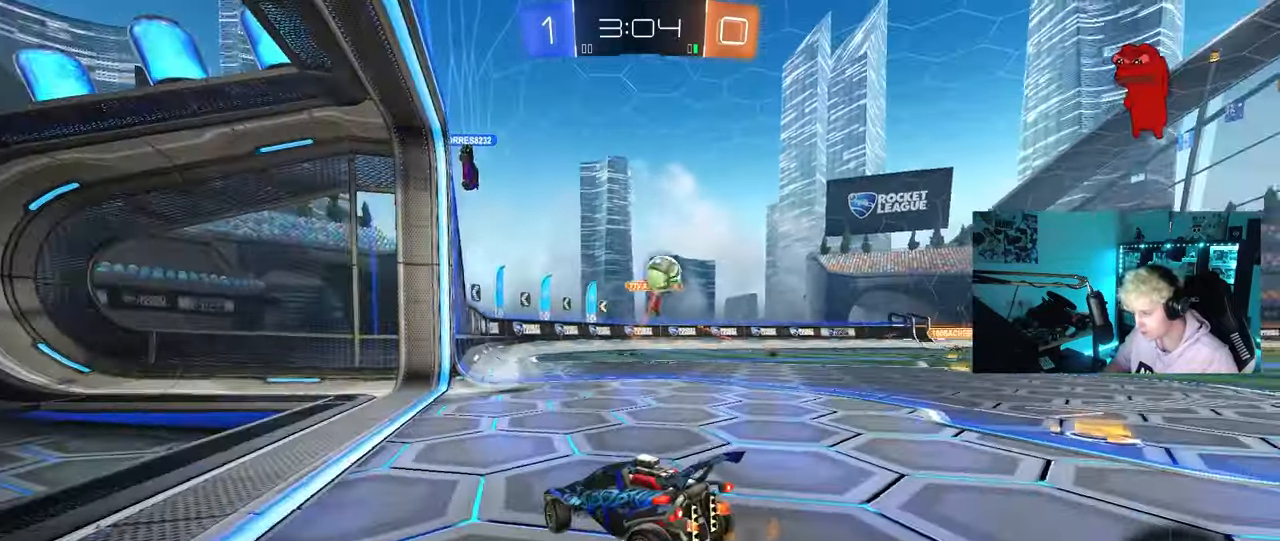
{"keys": ["a", "w"], "mouse": [], "mouse_move": "still", "events": [[50, "shift", "down"], [150, "w", "down"], [200, "shift", "up"], [333, "a", "down"], [333, "d", "up"]]}
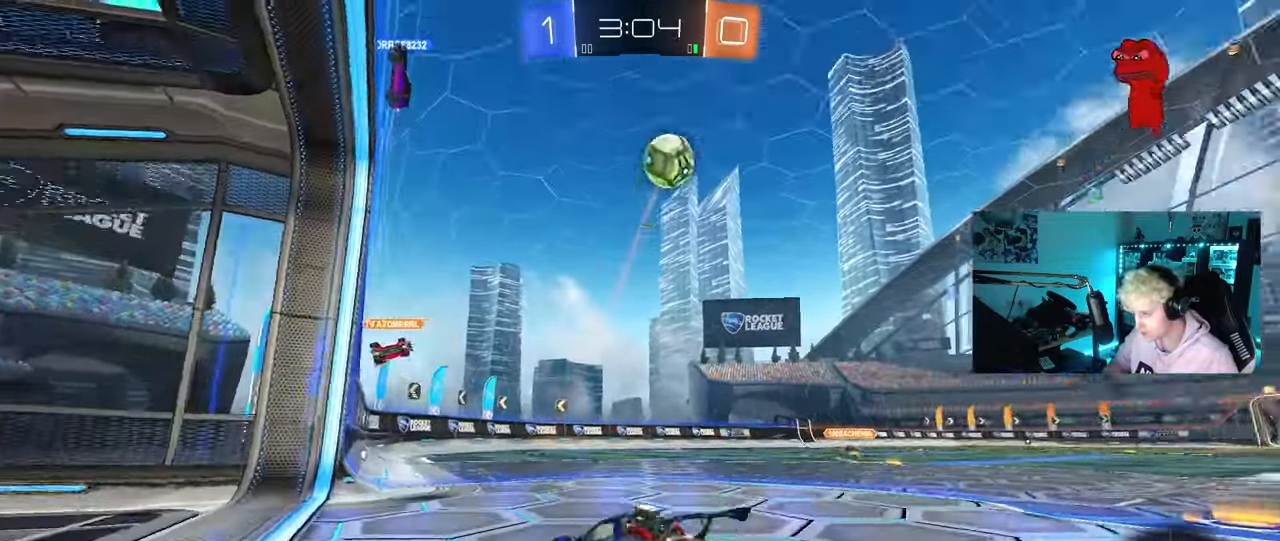
{"keys": ["a", "shift", "w"], "mouse": [], "mouse_move": "still", "events": [[17, "shift", "down"], [117, "shift", "up"], [400, "shift", "down"]]}
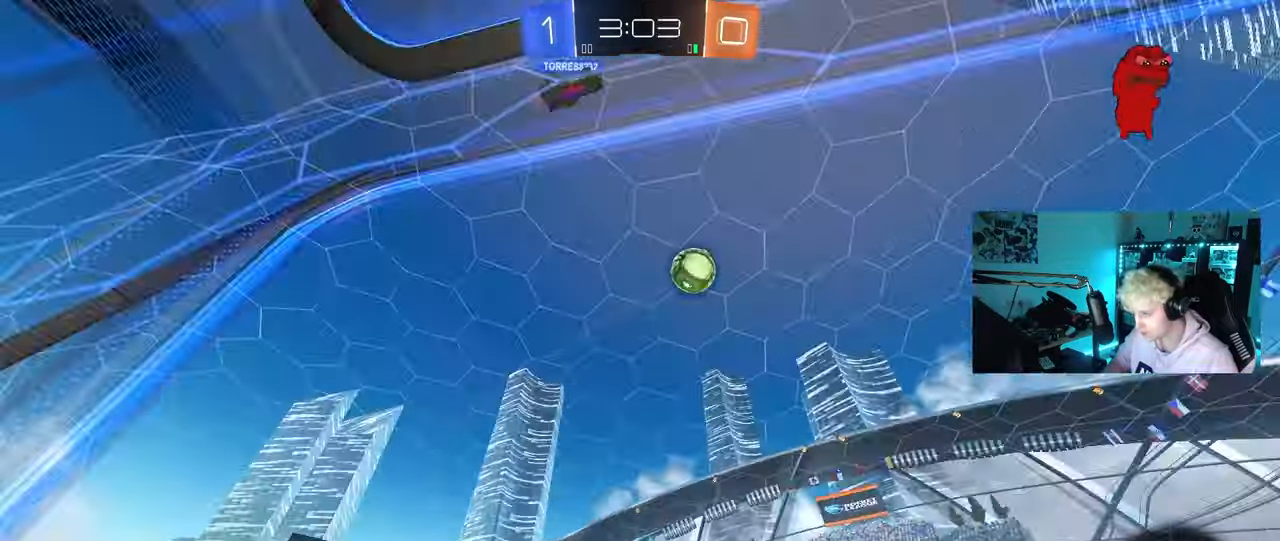
{"keys": ["w"], "mouse": [], "mouse_move": "still", "events": [[233, "shift", "up"], [283, "a", "up"]]}
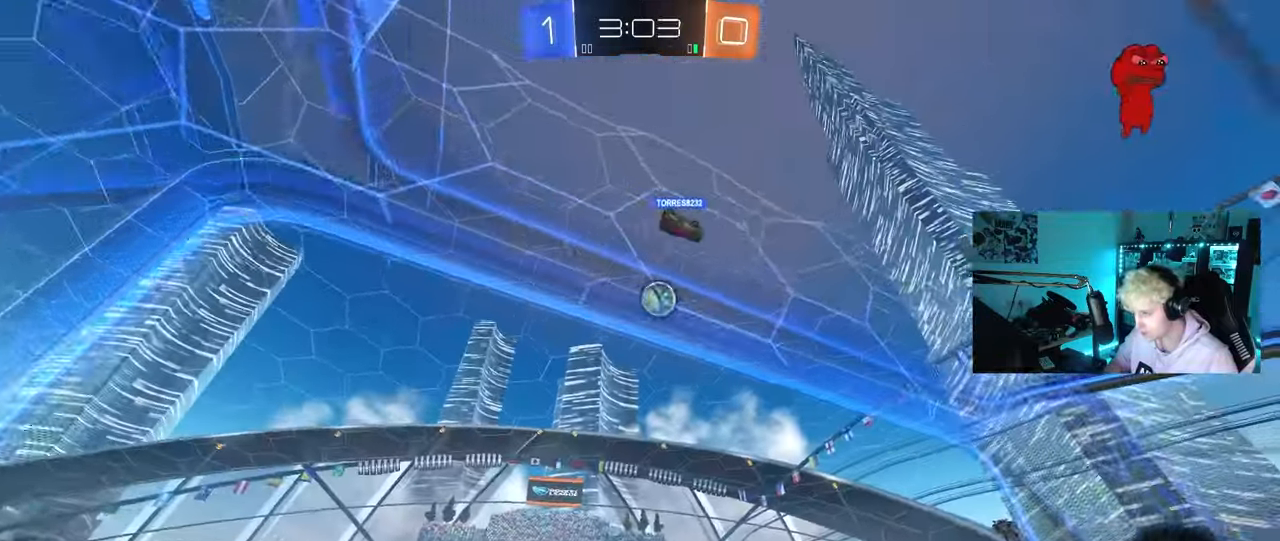
{"keys": ["a", "w"], "mouse": [], "mouse_move": "still", "events": [[50, "a", "down"], [100, "shift", "down"], [200, "shift", "up"]]}
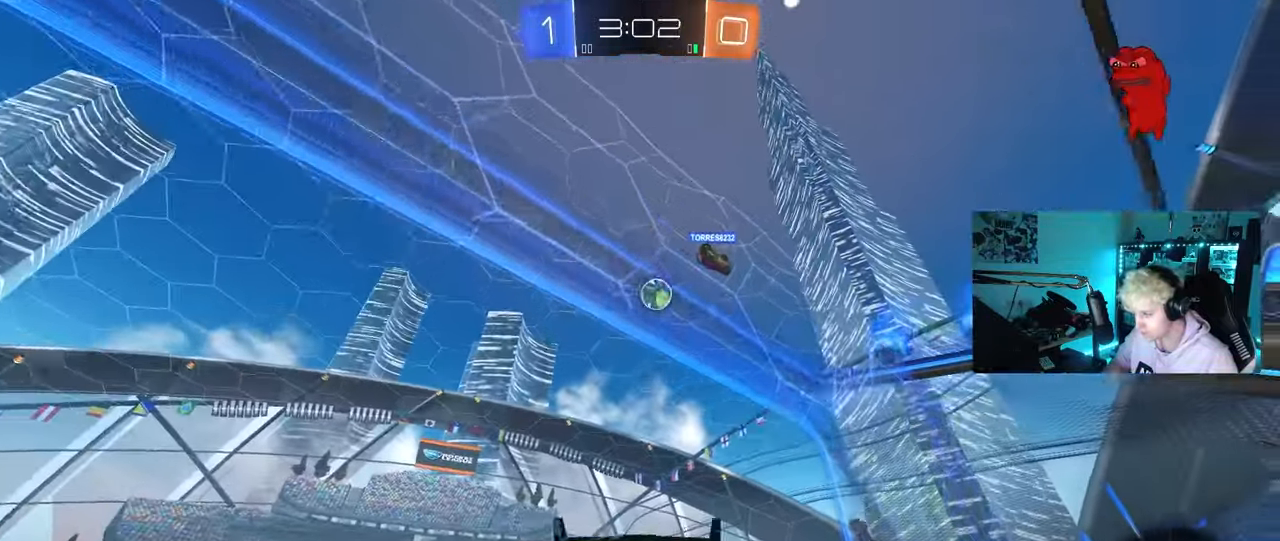
{"keys": ["w"], "mouse": [], "mouse_move": "still", "events": [[450, "a", "up"]]}
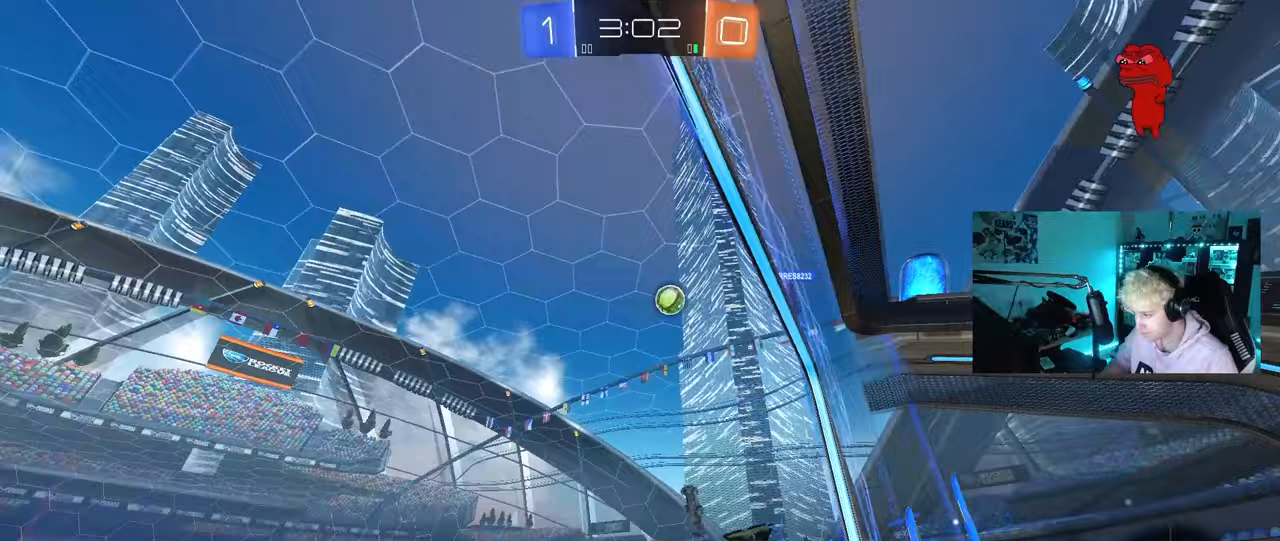
{"keys": ["d", "w"], "mouse": [], "mouse_move": "still", "events": [[183, "d", "down"], [233, "shift", "down"], [417, "shift", "up"]]}
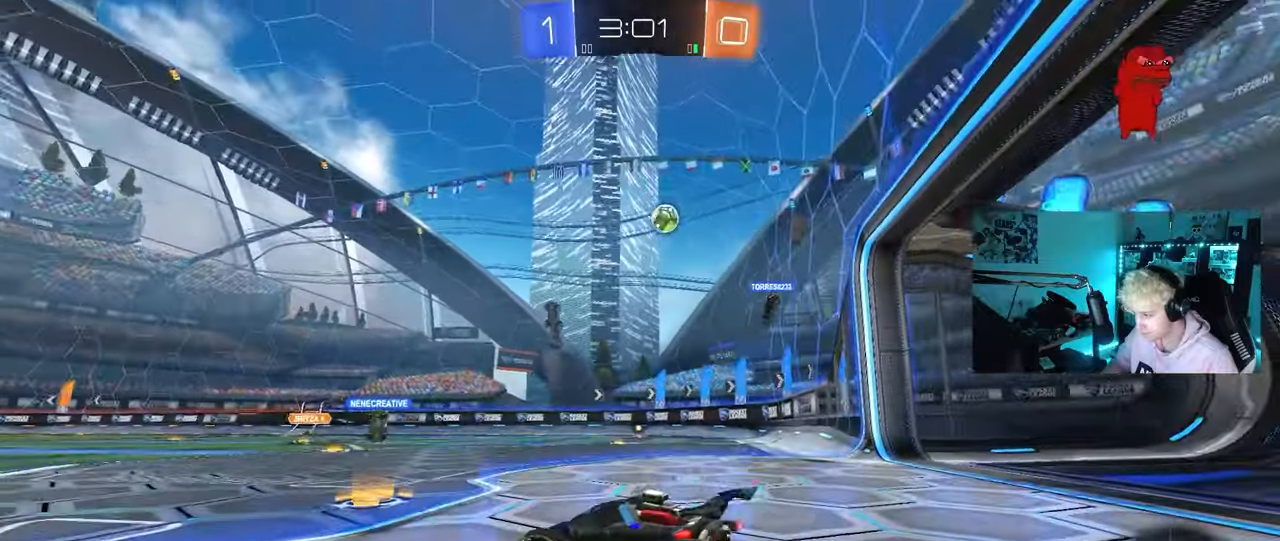
{"keys": ["d", "w"], "mouse": [], "mouse_move": "still", "events": [[150, "d", "up"], [200, "d", "down"]]}
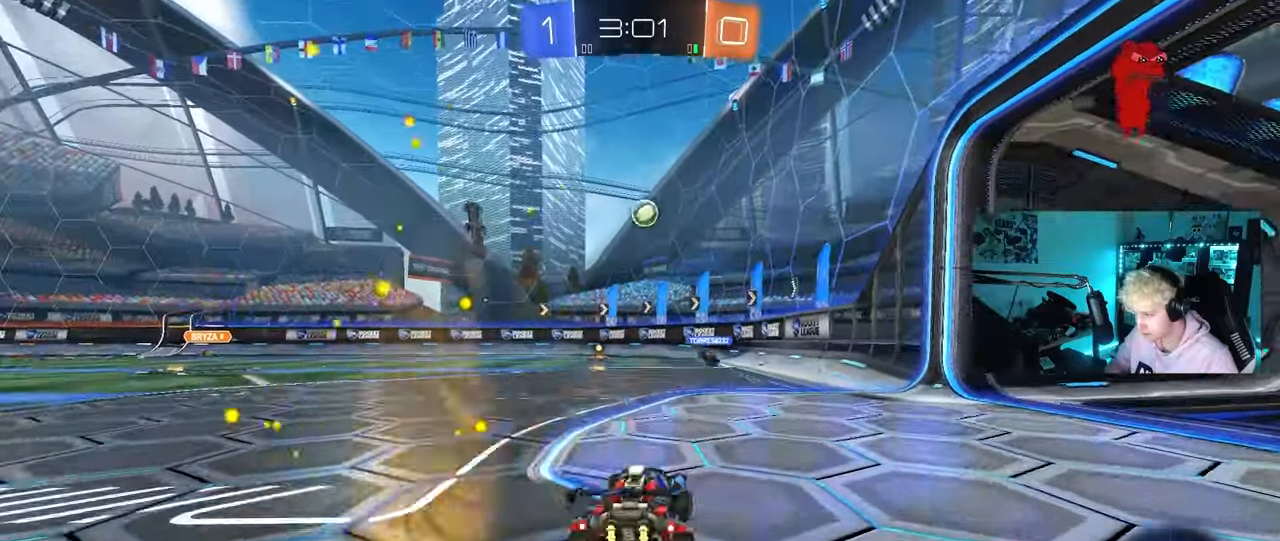
{"keys": ["a", "w"], "mouse": [], "mouse_move": "still", "events": [[300, "d", "up"], [400, "a", "down"]]}
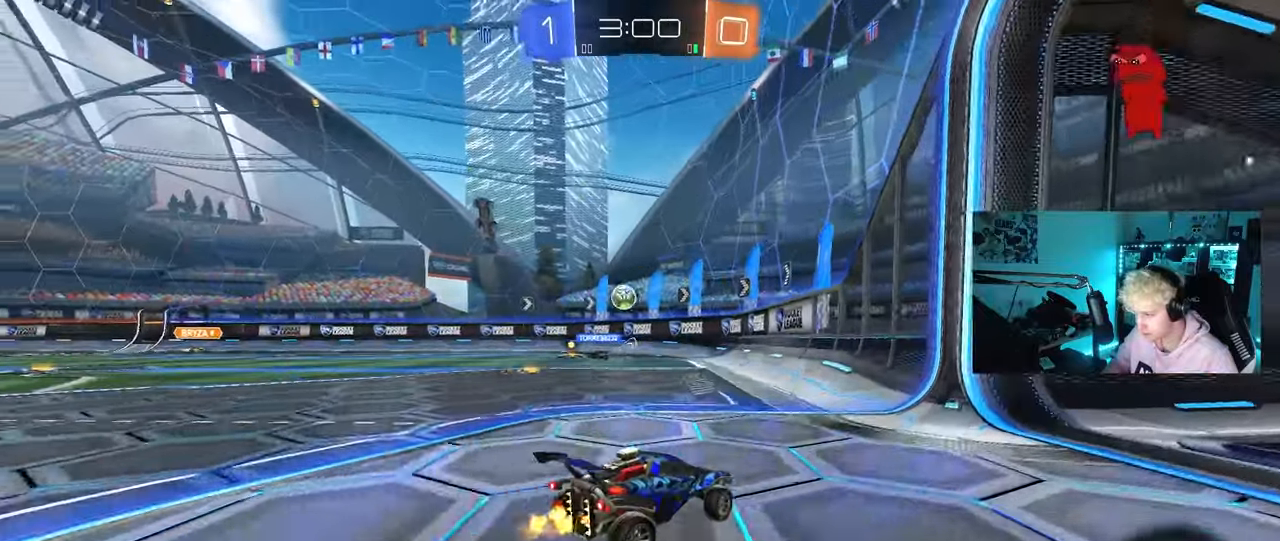
{"keys": ["a", "w"], "mouse": [], "mouse_move": "still", "events": [[83, "a", "up"], [317, "a", "down"]]}
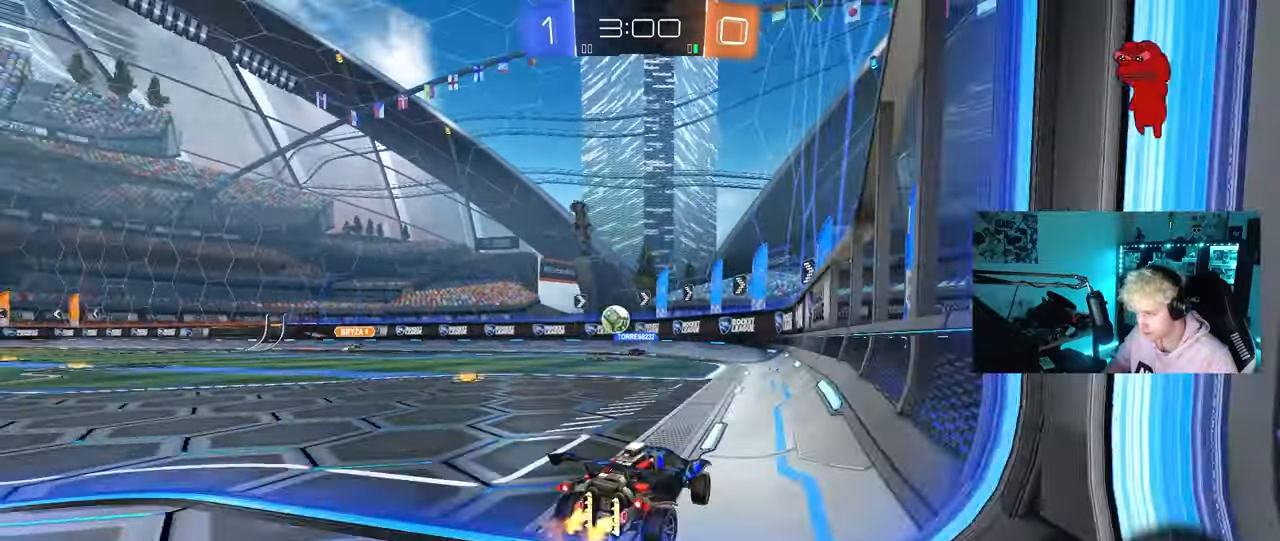
{"keys": ["a", "s"], "mouse": [], "mouse_move": "still", "events": [[50, "a", "up"], [50, "w", "up"], [233, "a", "down"], [283, "s", "down"]]}
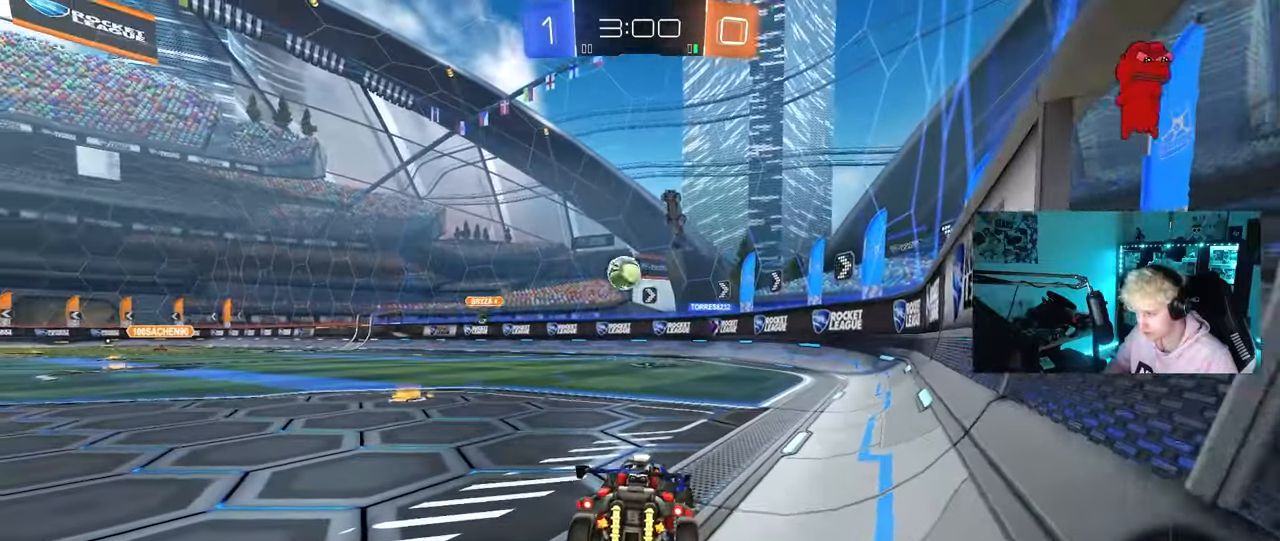
{"keys": ["a", "s"], "mouse": [], "mouse_move": "still", "events": [[67, "a", "up"], [67, "d", "down"], [167, "d", "up"], [300, "a", "down"]]}
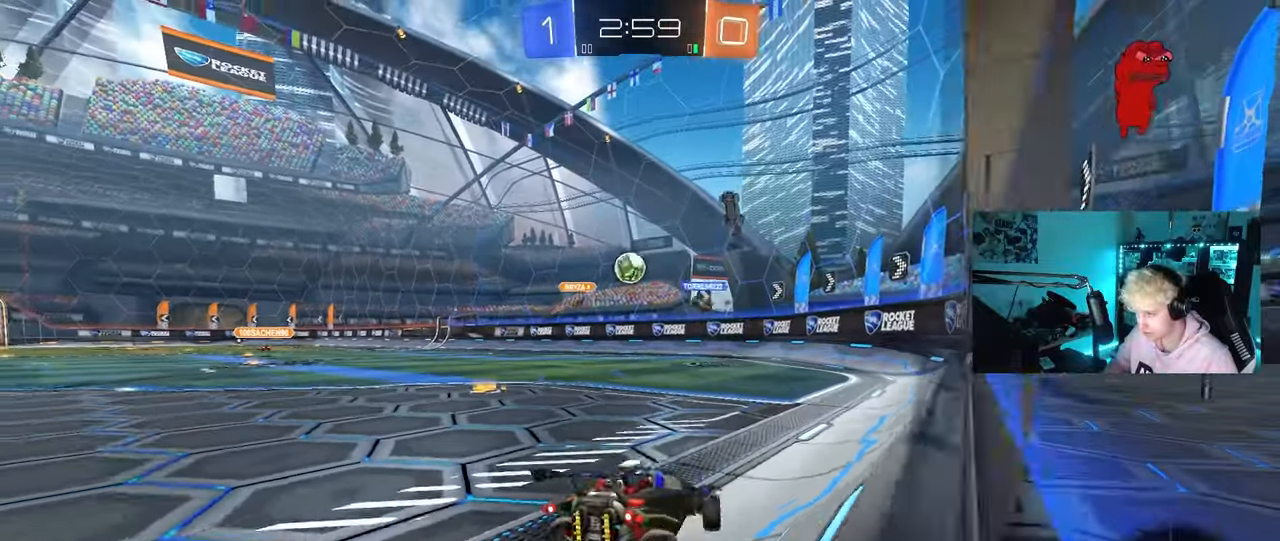
{"keys": [], "mouse": [], "mouse_move": "still", "events": [[133, "a", "up"], [133, "s", "up"]]}
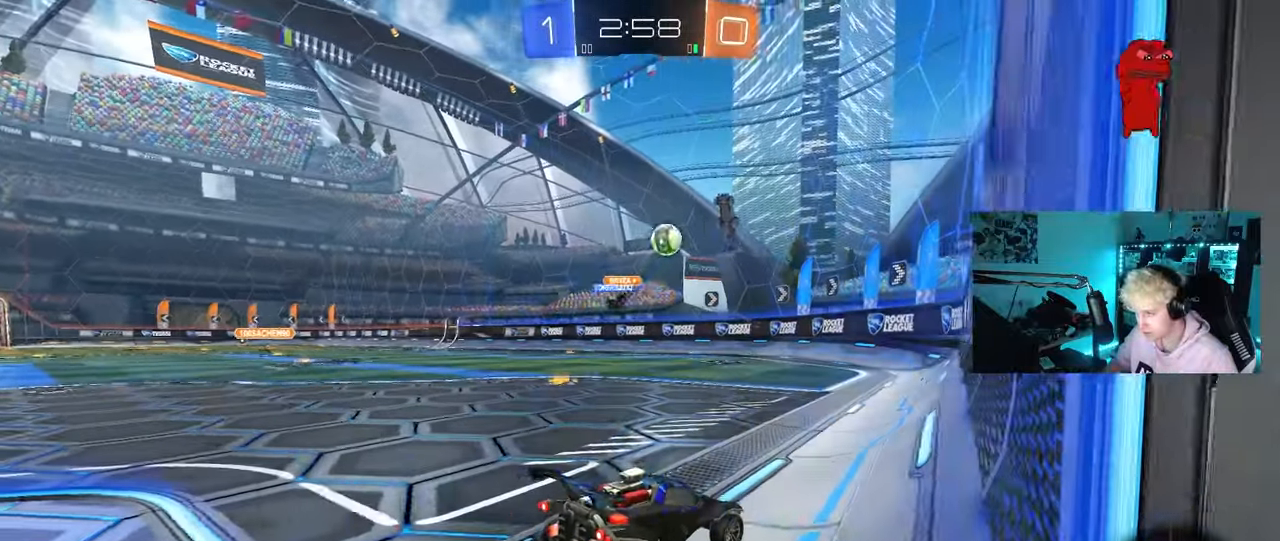
{"keys": ["d", "s"], "mouse": ["right"], "mouse_move": "still", "events": [[50, "a", "down"], [50, "w", "down"], [333, "mouse_right", "down"], [333, "w", "up"], [383, "s", "down"], [433, "a", "up"], [433, "d", "down"]]}
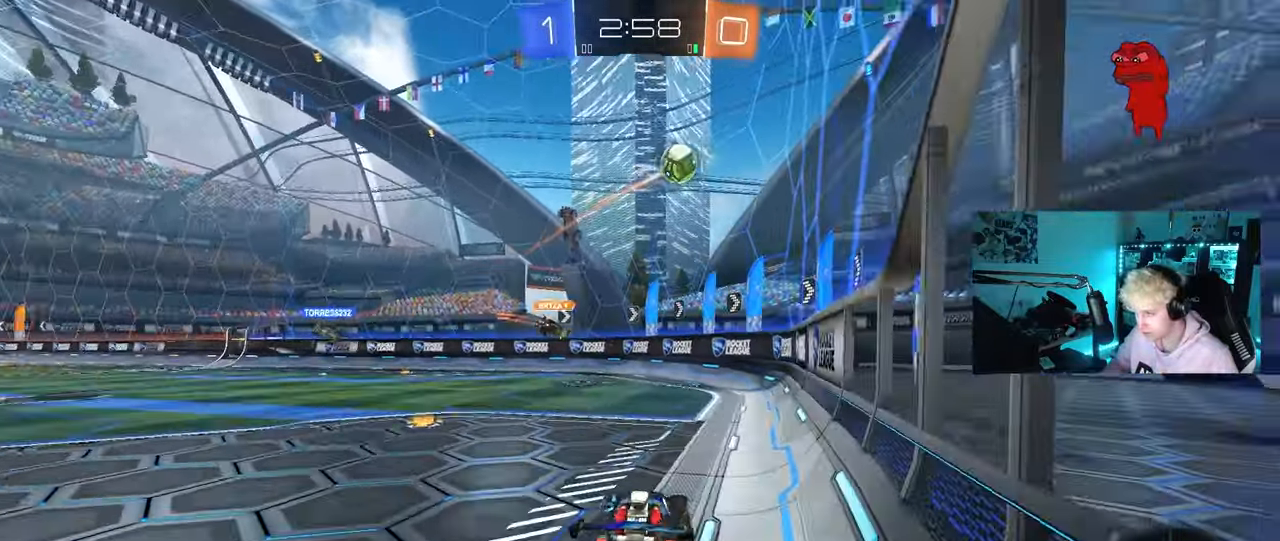
{"keys": ["a"], "mouse": ["left"], "mouse_move": "down-left", "events": [[50, "mouse_right", "up"], [117, "d", "up"], [117, "mouse_right", "down"], [117, "s", "up"], [167, "mouse_left", "down"], [217, "d", "down"], [217, "s", "down"], [250, "a", "down"], [250, "d", "up"], [250, "mouse_right", "up"], [250, "shift", "down"], [300, "s", "up"], [350, "a", "up"], [400, "a", "down"], [400, "shift", "up"]]}
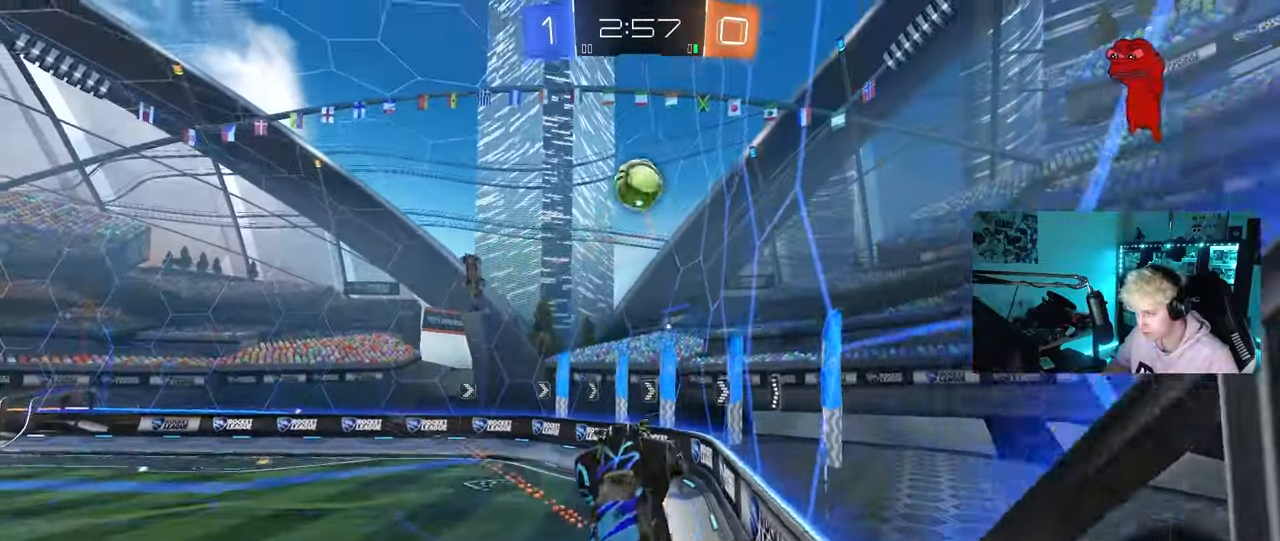
{"keys": ["d"], "mouse": ["left"], "mouse_move": "down", "events": [[33, "a", "up"], [33, "d", "down"], [83, "d", "up"], [83, "w", "down"], [133, "mouse_left", "up"], [183, "a", "down"], [267, "a", "up"], [267, "w", "up"], [367, "mouse_left", "down"], [417, "d", "down"]]}
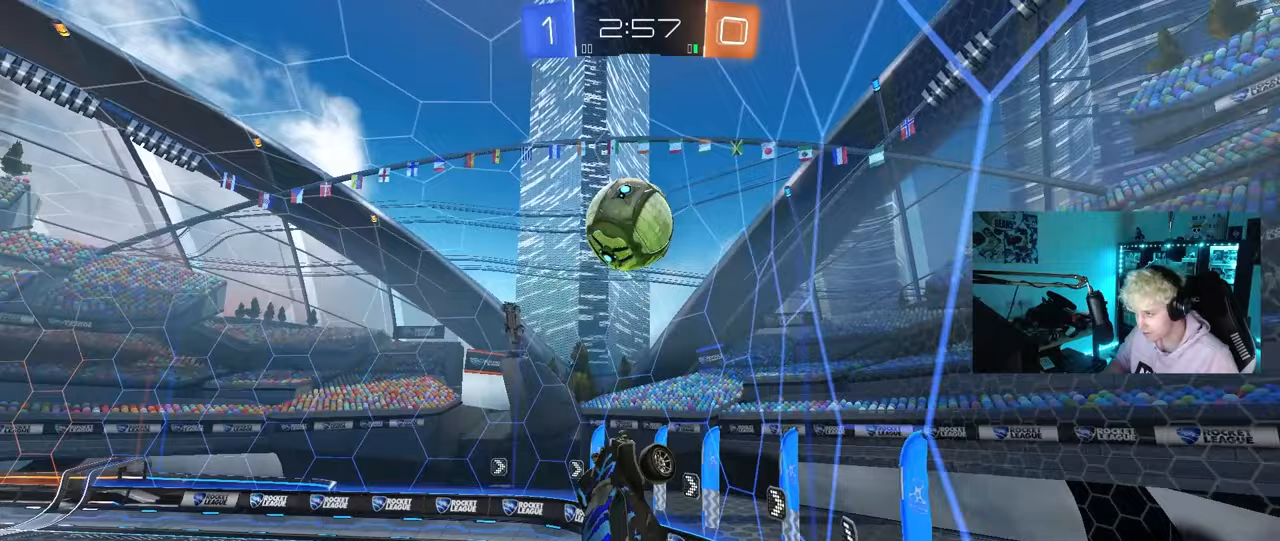
{"keys": ["a", "w"], "mouse": [], "mouse_move": "still", "events": [[50, "d", "up"], [100, "a", "down"], [250, "w", "down"], [483, "mouse_left", "up"]]}
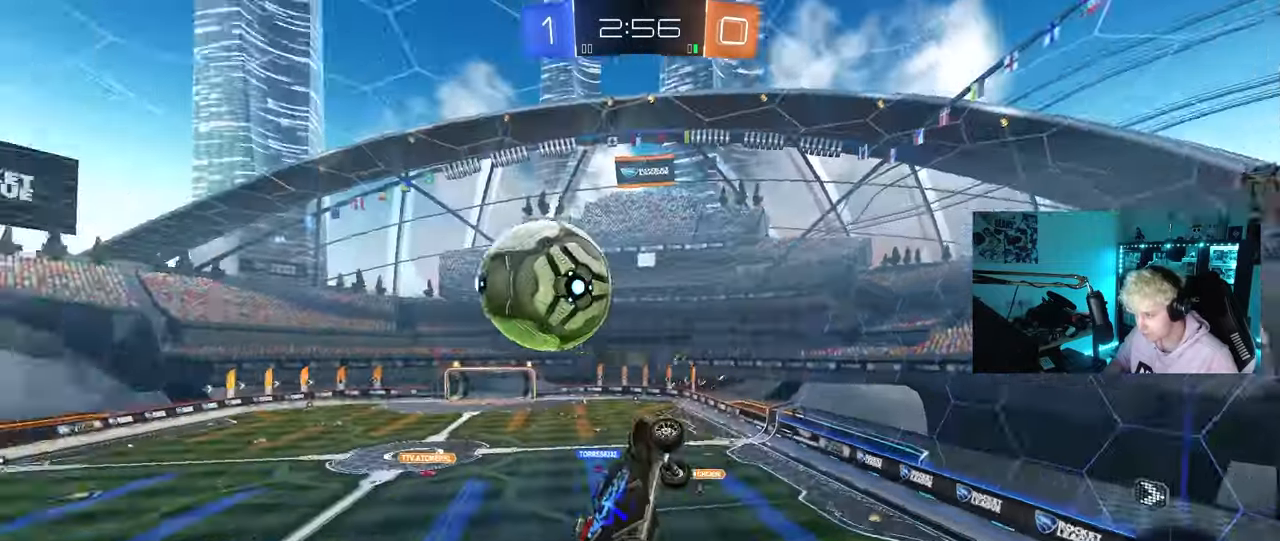
{"keys": ["a", "shift"], "mouse": [], "mouse_move": "still", "events": [[67, "w", "up"], [217, "shift", "down"], [300, "s", "down"], [500, "s", "up"]]}
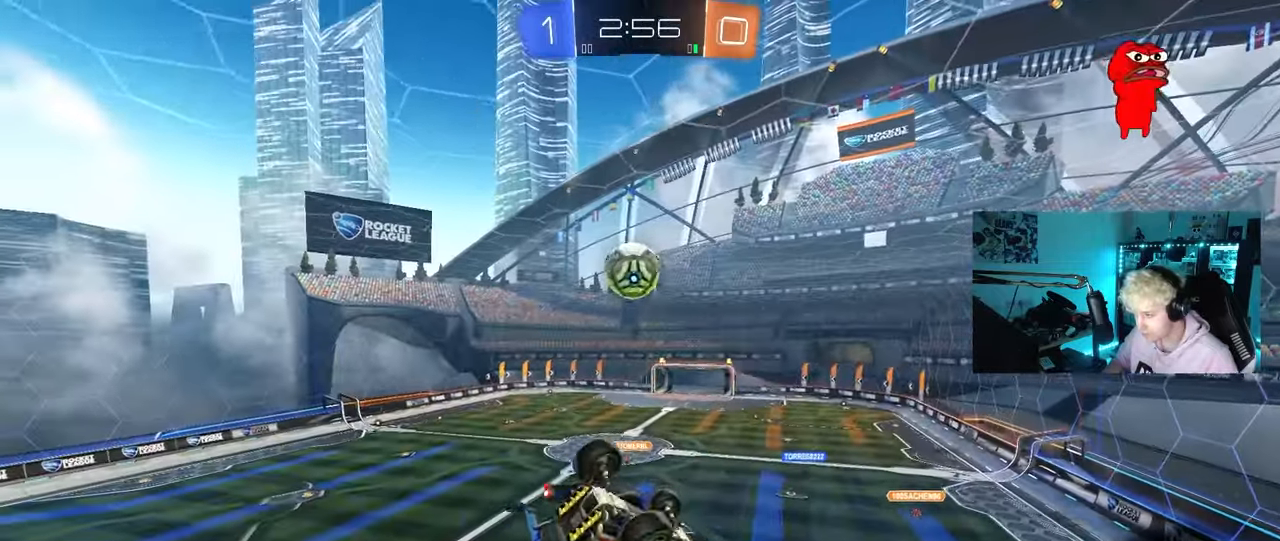
{"keys": ["a"], "mouse": [], "mouse_move": "still", "events": [[500, "shift", "up"]]}
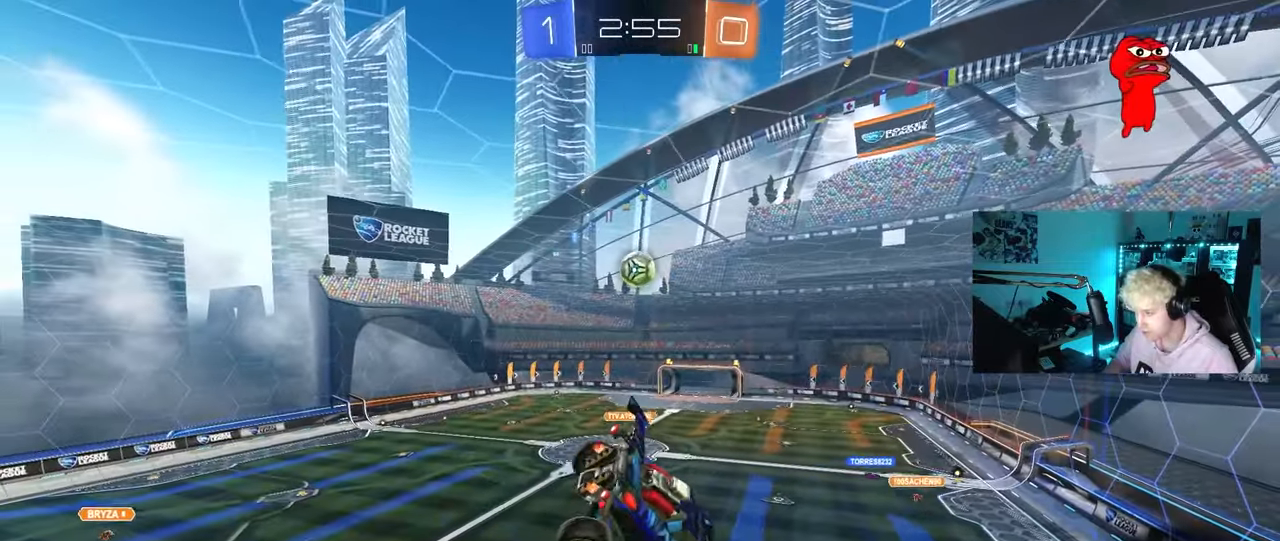
{"keys": [], "mouse": [], "mouse_move": "still", "events": [[50, "a", "up"]]}
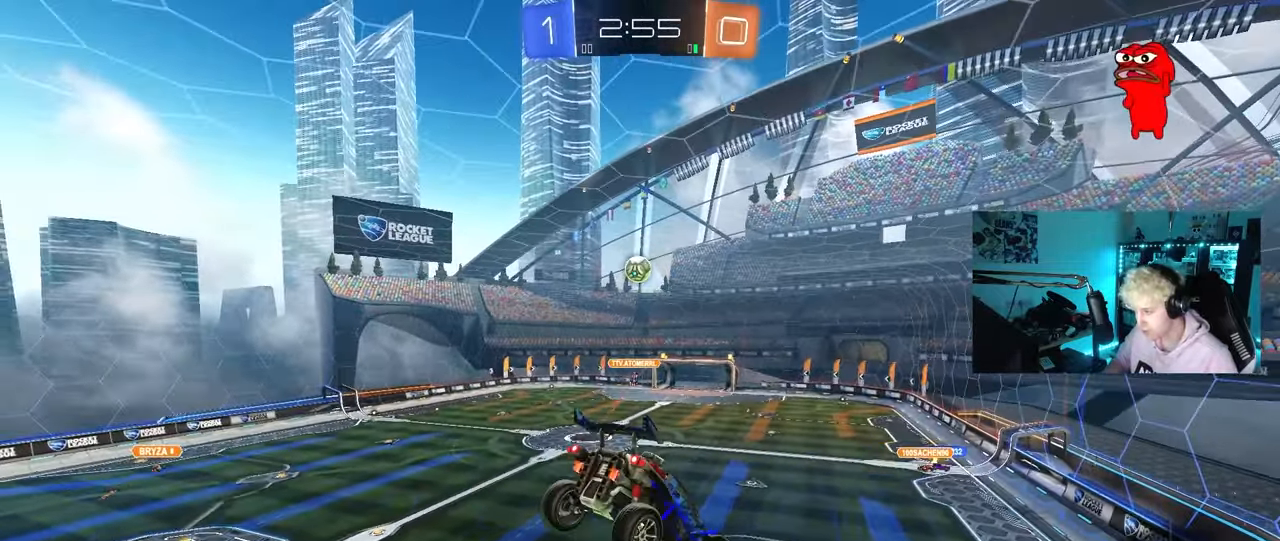
{"keys": ["a"], "mouse": [], "mouse_move": "still", "events": [[250, "d", "down"], [250, "s", "down"], [350, "a", "down"], [350, "d", "up"], [350, "s", "up"]]}
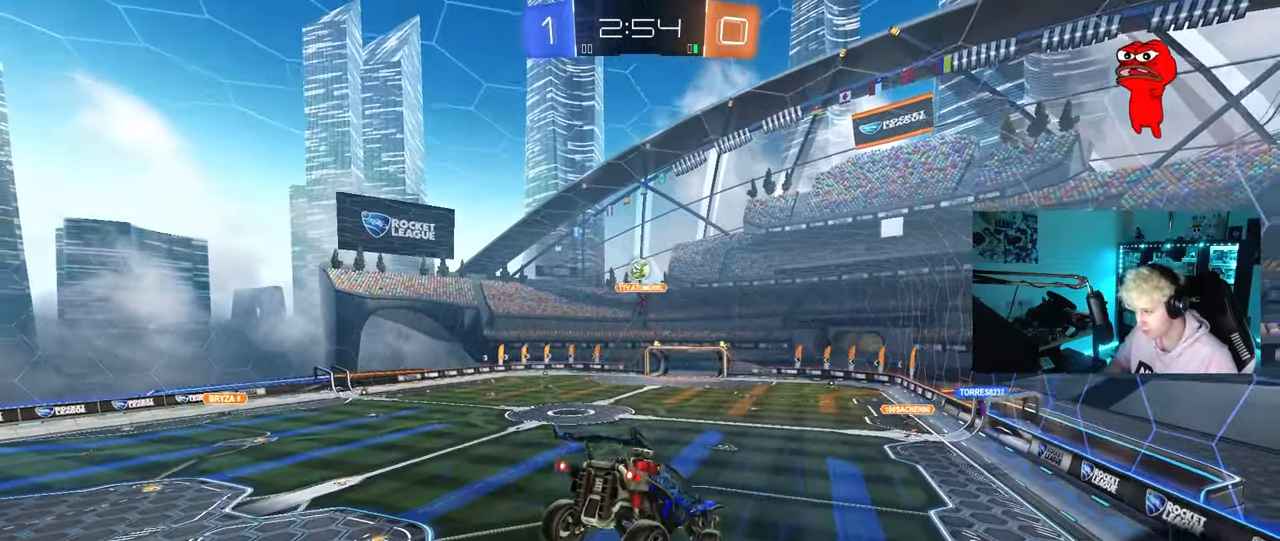
{"keys": ["d"], "mouse": [], "mouse_move": "still", "events": [[83, "a", "up"], [267, "a", "down"], [417, "a", "up"], [417, "d", "down"]]}
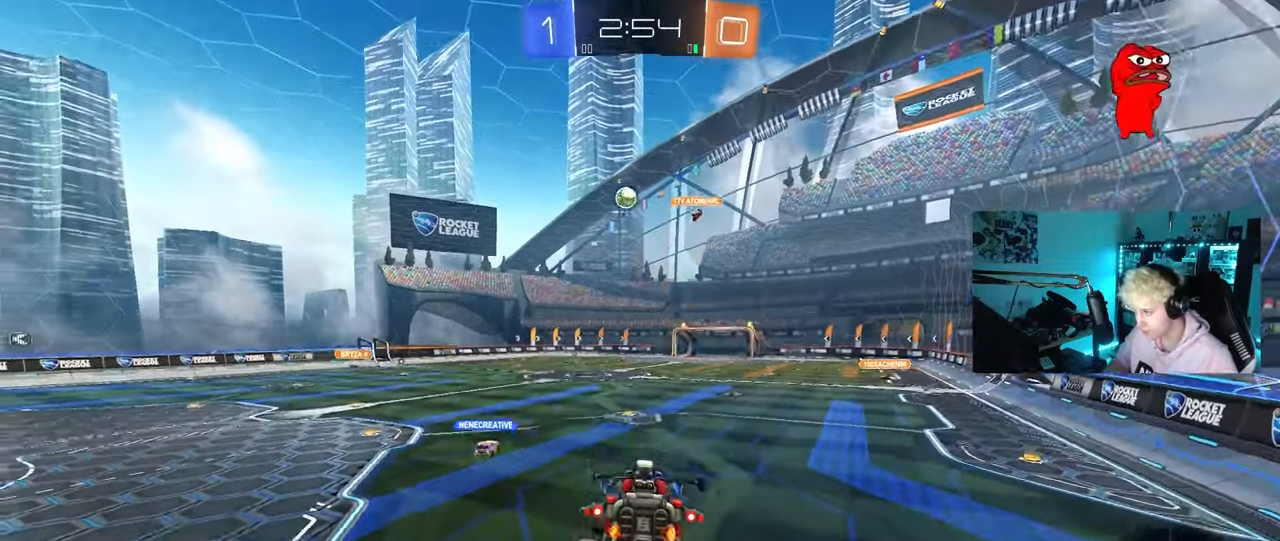
{"keys": ["a", "w"], "mouse": [], "mouse_move": "still", "events": [[100, "w", "down"], [150, "d", "up"], [333, "a", "down"]]}
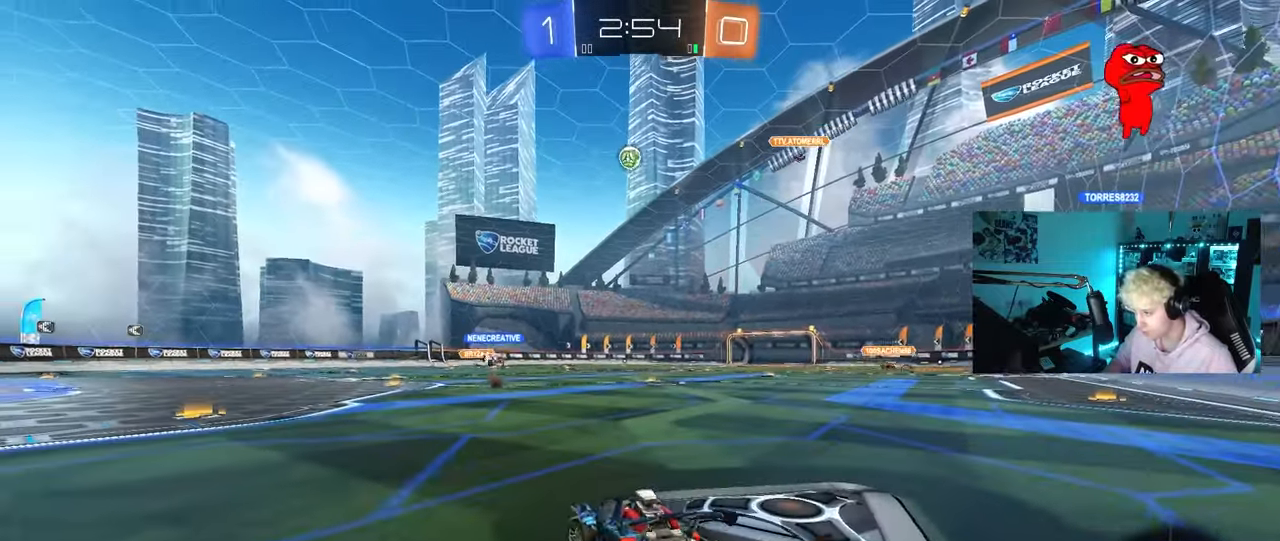
{"keys": ["w"], "mouse": [], "mouse_move": "still", "events": [[300, "a", "up"]]}
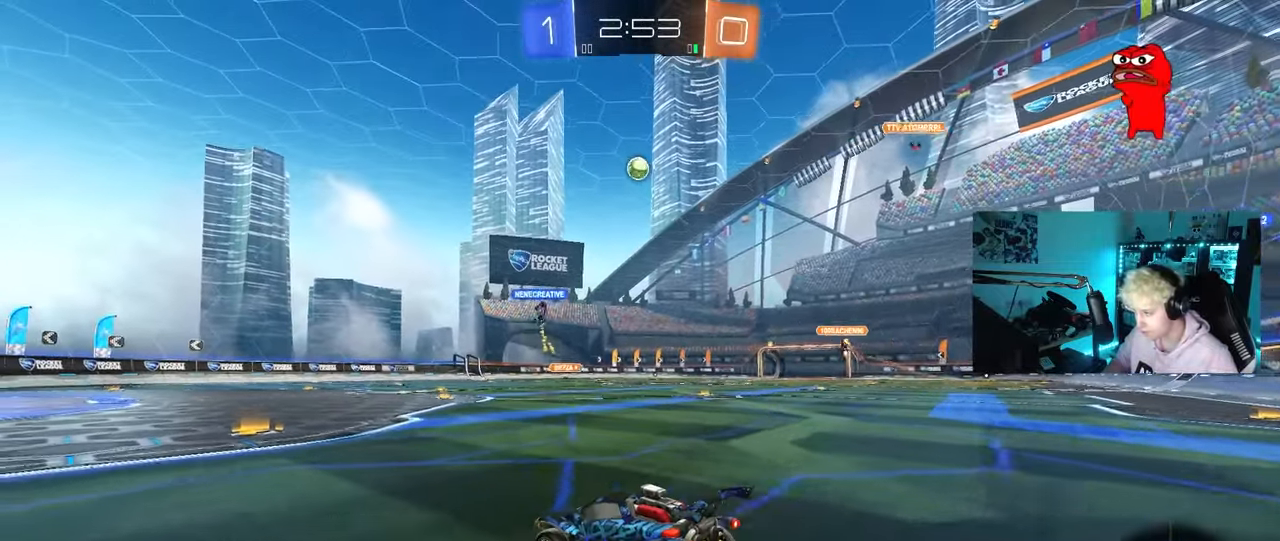
{"keys": ["a", "s", "shift"], "mouse": ["left", "right"], "mouse_move": "down", "events": [[183, "d", "down"], [283, "mouse_left", "down"], [283, "mouse_right", "down"], [367, "a", "down"], [367, "d", "up"], [367, "mouse_right", "up"], [367, "shift", "down"], [417, "mouse_right", "down"], [467, "w", "up"], [500, "s", "down"]]}
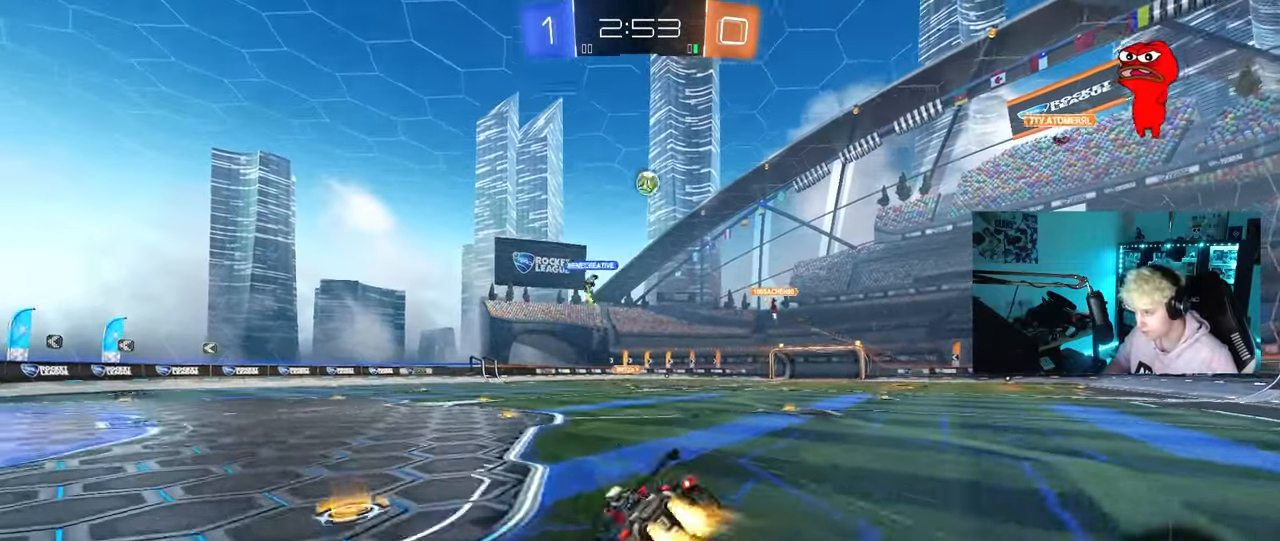
{"keys": ["a", "s", "shift"], "mouse": [], "mouse_move": "still", "events": [[50, "mouse_left", "up"], [100, "mouse_right", "up"], [383, "s", "up"], [483, "s", "down"]]}
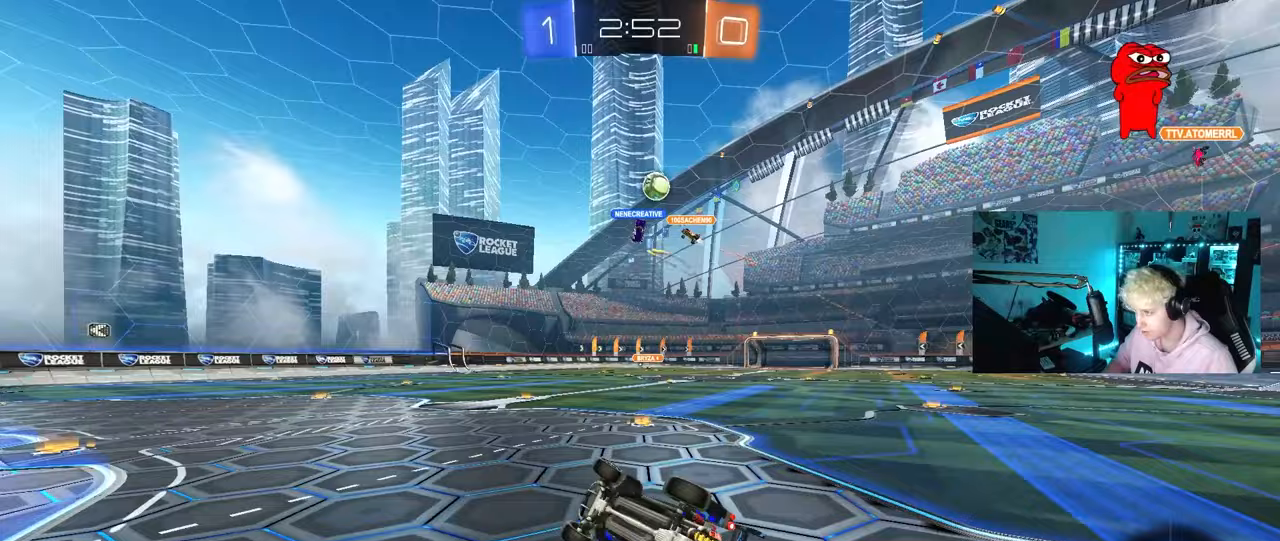
{"keys": ["a", "w"], "mouse": [], "mouse_move": "still", "events": [[167, "s", "up"], [217, "shift", "up"], [350, "w", "down"]]}